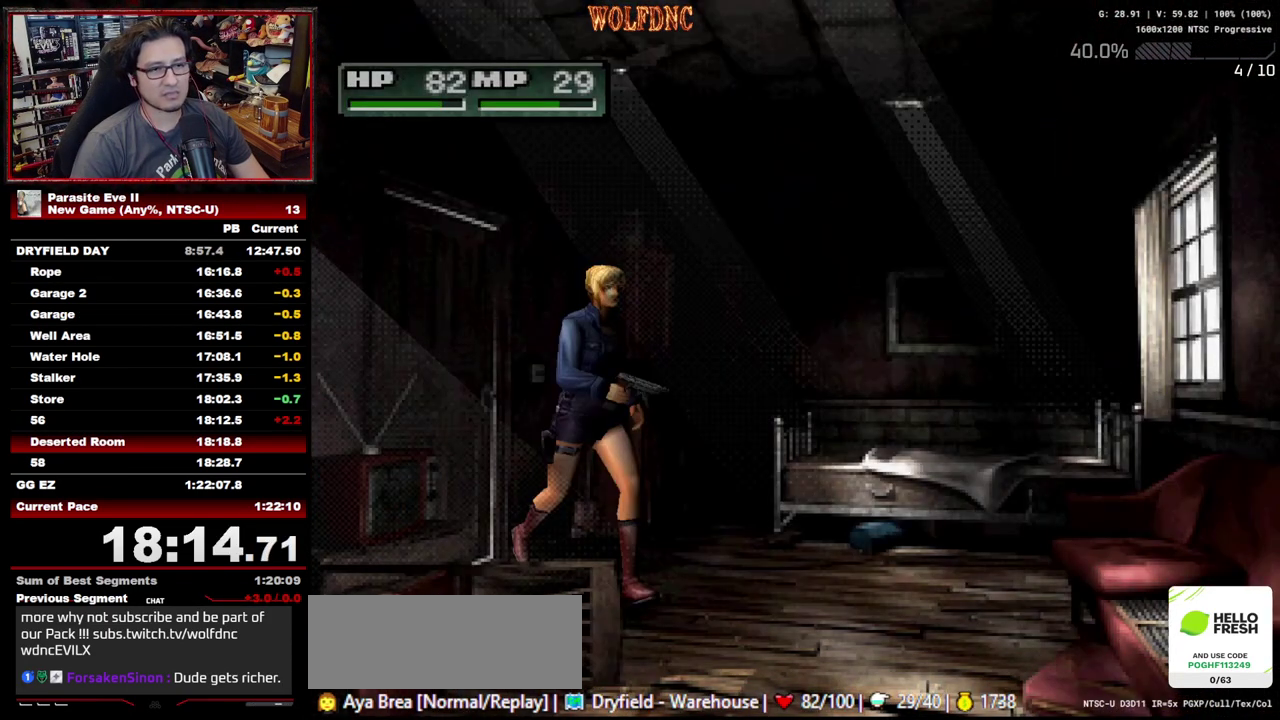
Gameplay with a controller (PlayStation layout); each line is a JSON object with the inputs held at the frame after it. "events" lists button and stick changes between this image and that frame as [ms after this image, input, new state], when the widget could be followed in between. Not read: L3 R3 START other_buttons.
{"buttons": ["DPAD_UP", "DPAD_LEFT"], "events": [[50, "DPAD_RIGHT", "up"], [100, "DPAD_RIGHT", "down"], [283, "DPAD_RIGHT", "up"], [467, "DPAD_LEFT", "down"]]}
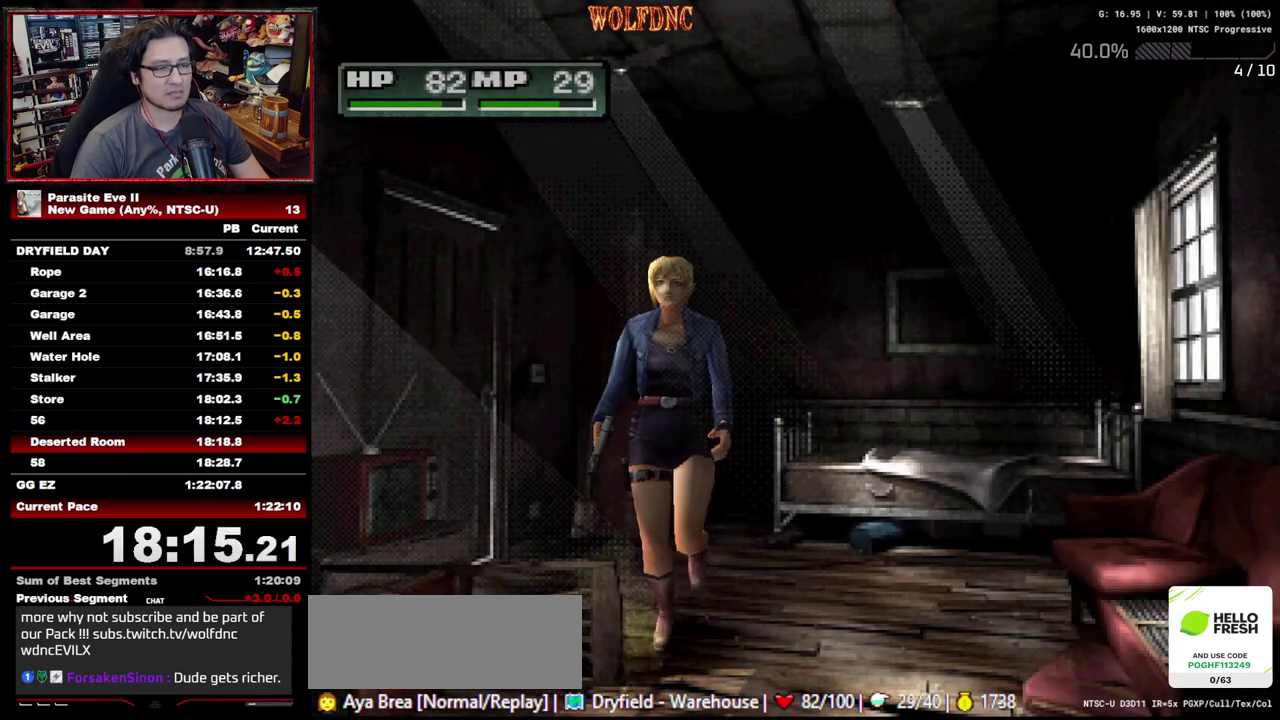
{"buttons": ["DPAD_UP"], "events": [[17, "DPAD_LEFT", "up"], [250, "DPAD_RIGHT", "down"], [383, "DPAD_RIGHT", "up"]]}
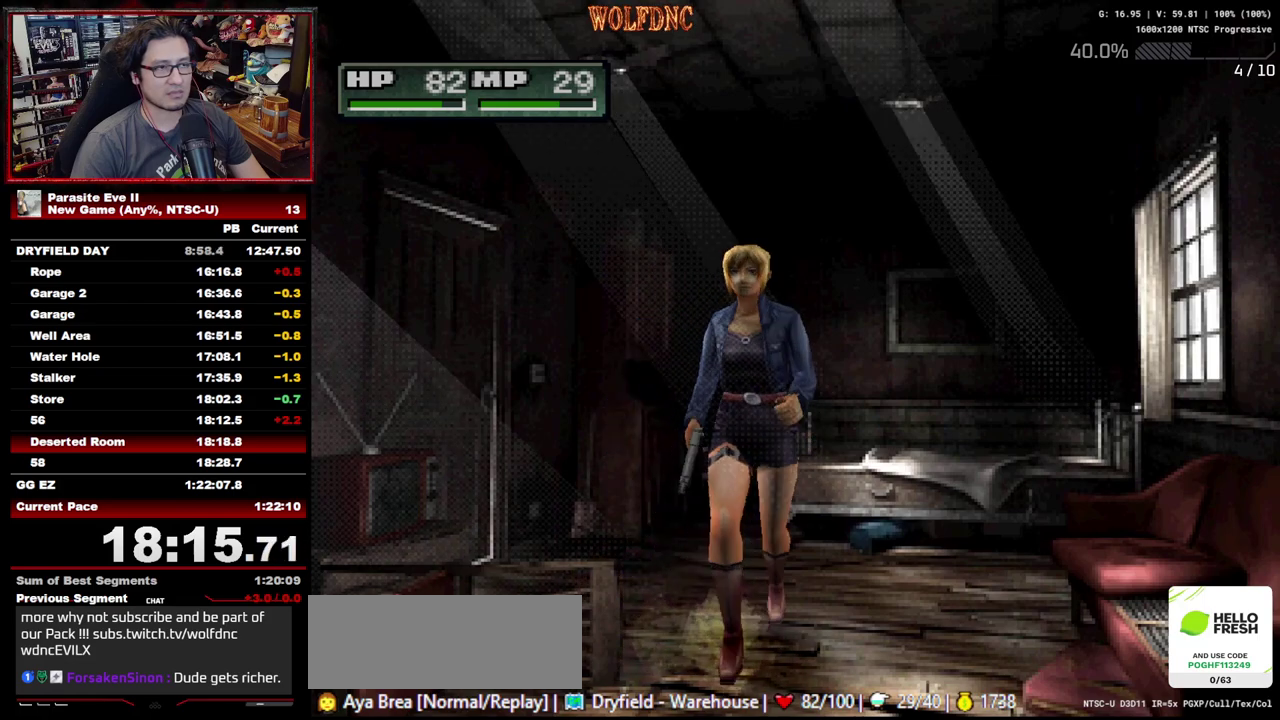
{"buttons": ["DPAD_UP"], "events": []}
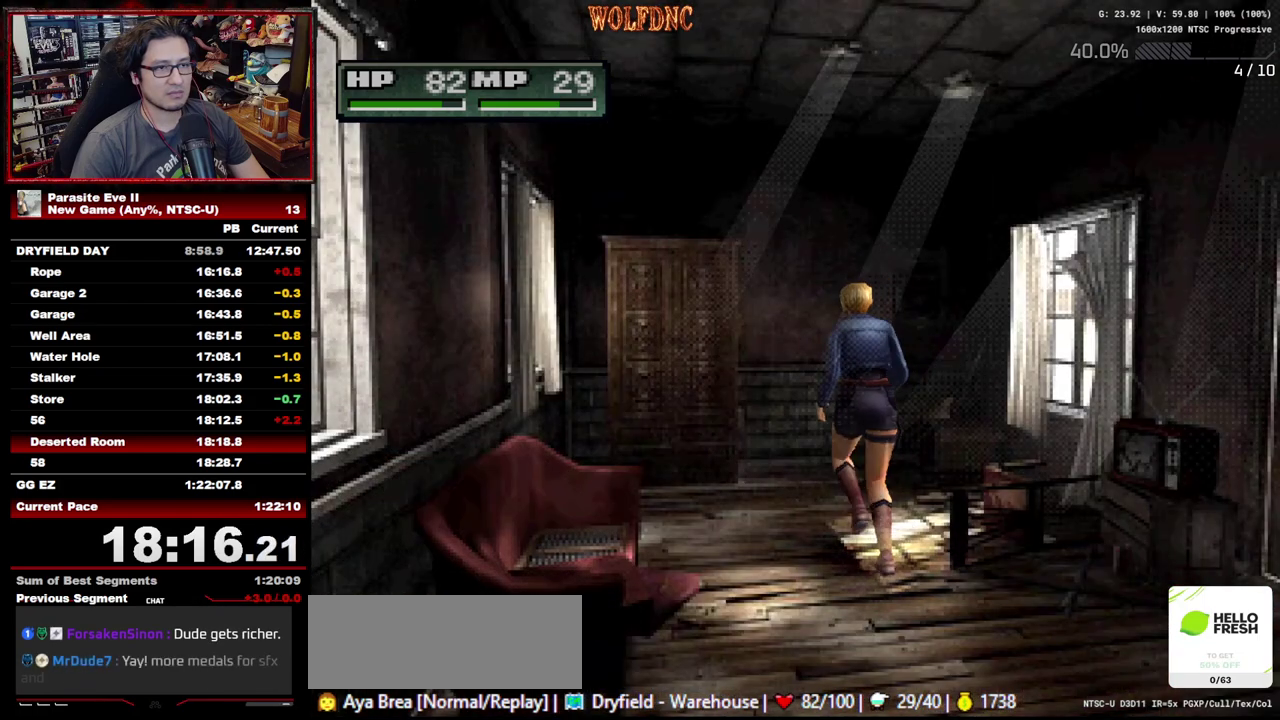
{"buttons": ["DPAD_UP"], "events": [[83, "DPAD_RIGHT", "down"], [233, "DPAD_RIGHT", "up"], [367, "DPAD_LEFT", "down"], [467, "DPAD_LEFT", "up"]]}
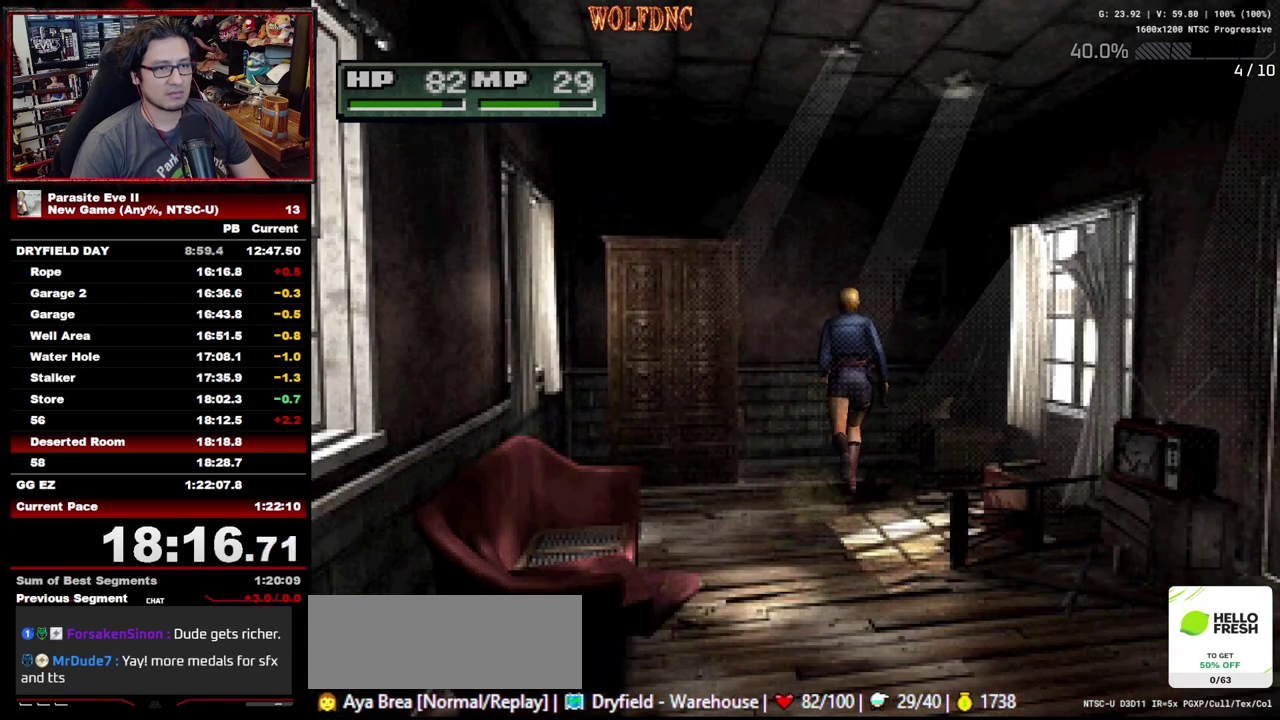
{"buttons": ["DPAD_UP", "DPAD_LEFT"], "events": [[17, "CROSS", "down"], [17, "DPAD_LEFT", "down"], [100, "CROSS", "up"], [200, "DPAD_LEFT", "up"], [300, "DPAD_LEFT", "down"], [433, "CROSS", "down"], [483, "CROSS", "up"]]}
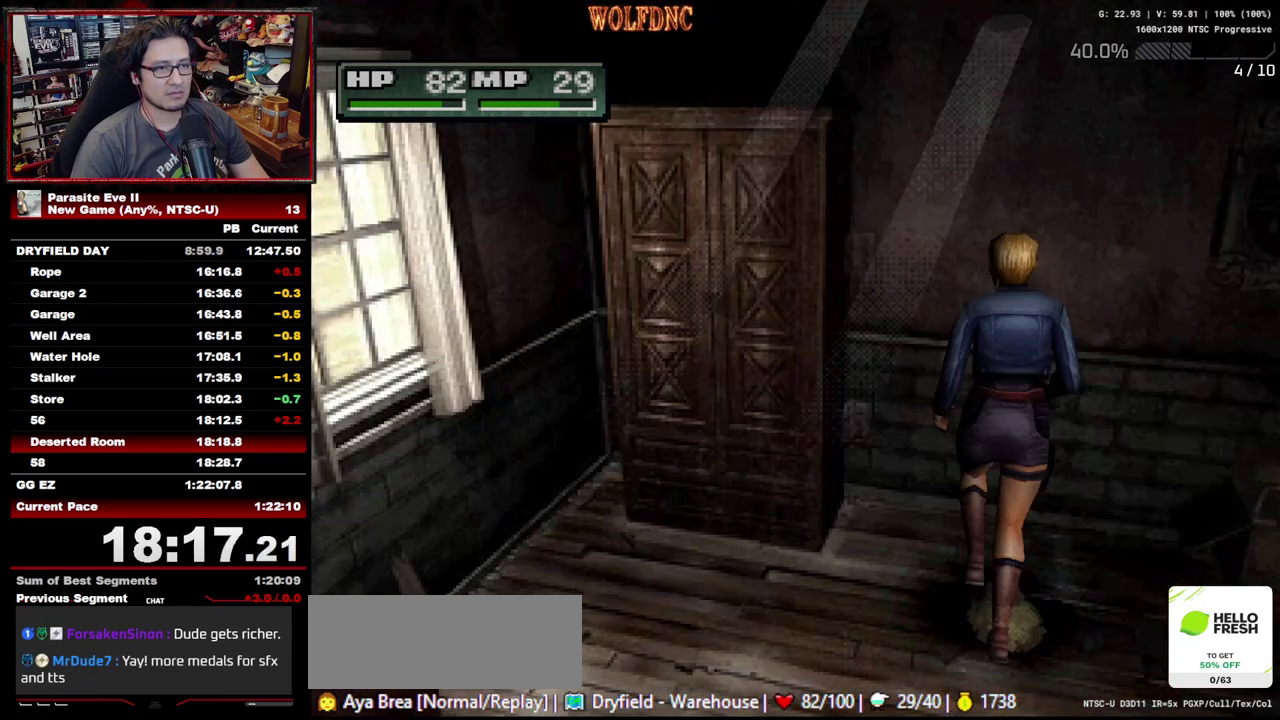
{"buttons": ["DPAD_LEFT"], "events": [[33, "CROSS", "down"], [167, "CROSS", "up"], [217, "CROSS", "down"], [317, "CROSS", "up"], [400, "DPAD_UP", "up"], [450, "CROSS", "down"], [500, "CROSS", "up"]]}
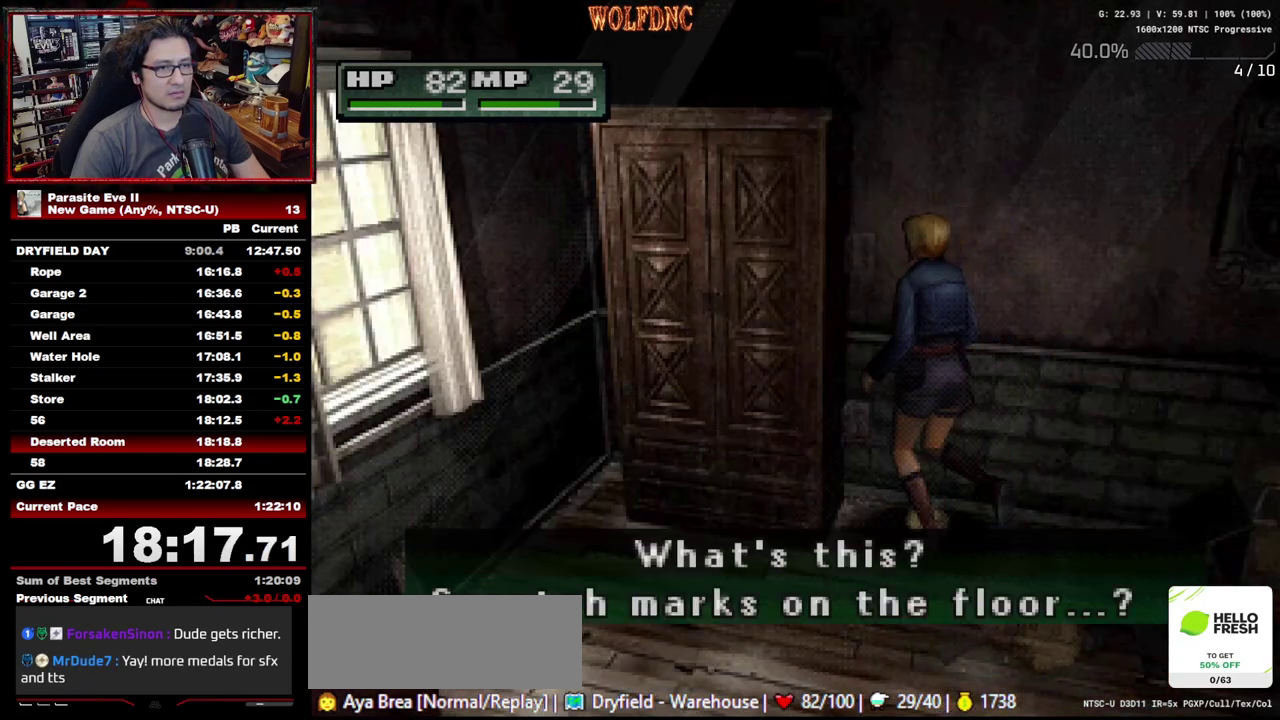
{"buttons": ["DPAD_LEFT"], "events": [[50, "CROSS", "down"], [183, "CROSS", "up"], [233, "CROSS", "down"], [283, "CROSS", "up"]]}
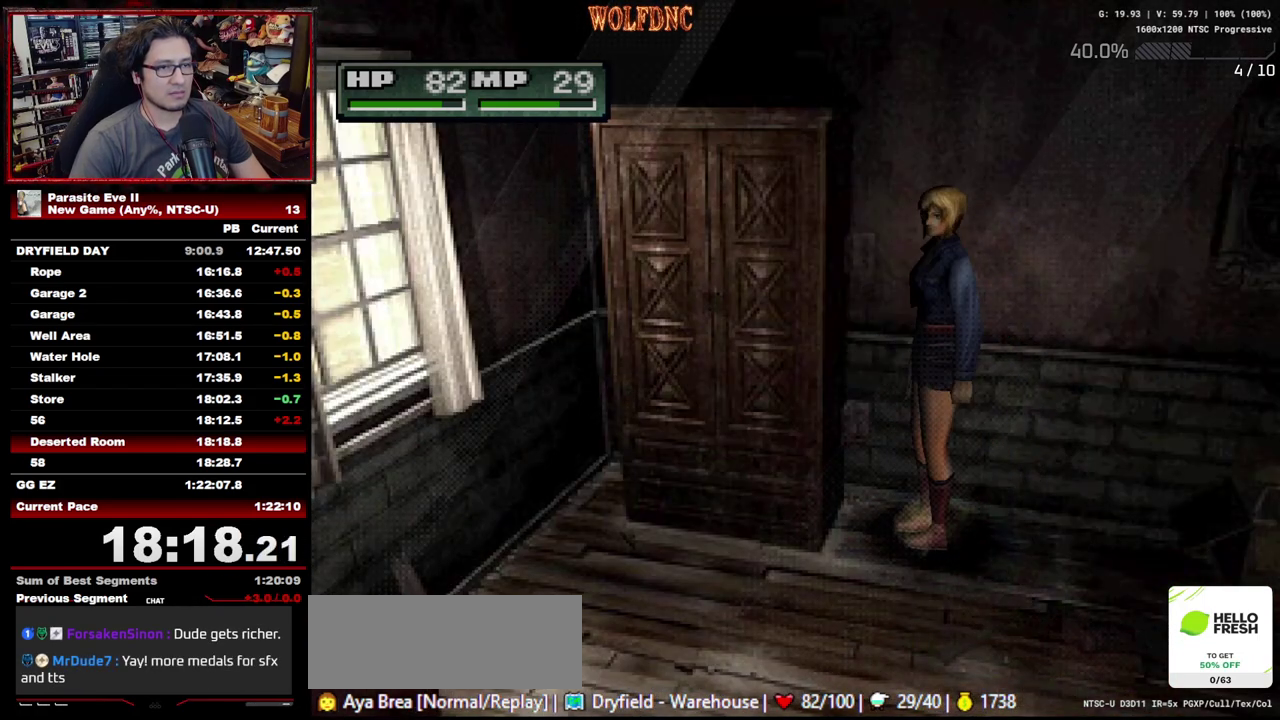
{"buttons": ["DPAD_UP"], "events": [[67, "DPAD_UP", "down"], [200, "DPAD_LEFT", "up"]]}
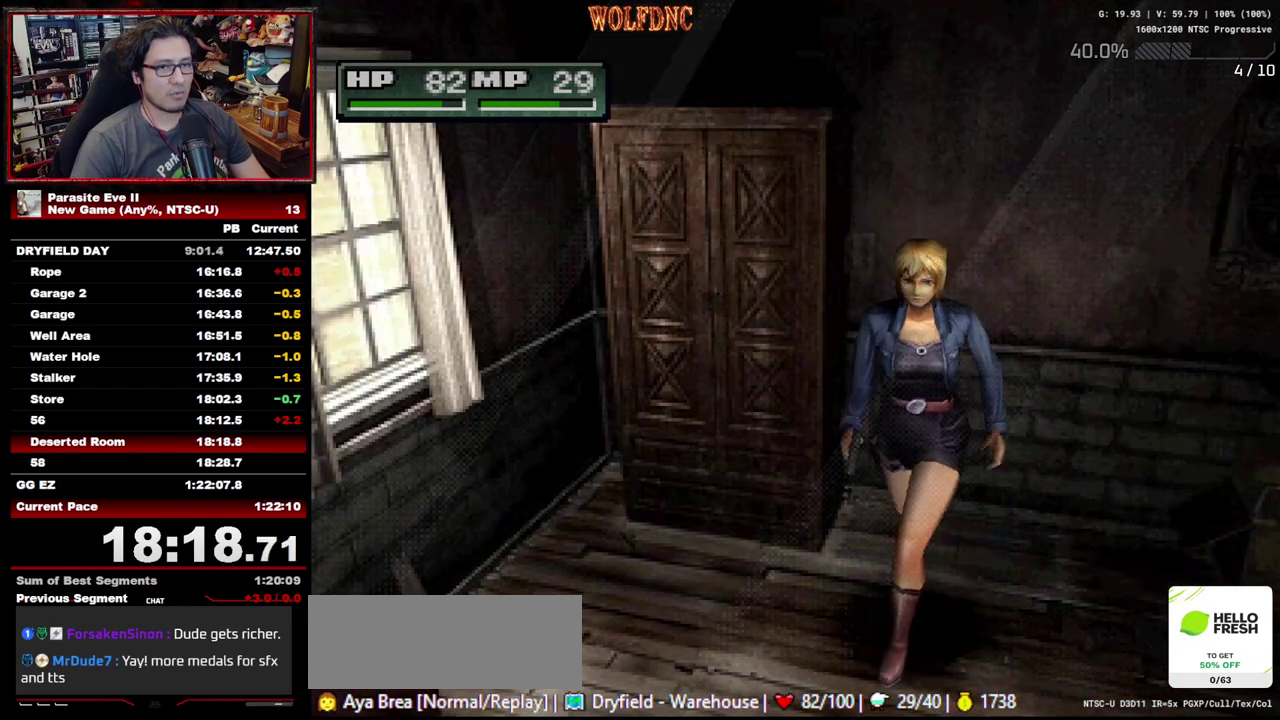
{"buttons": ["DPAD_UP"], "events": []}
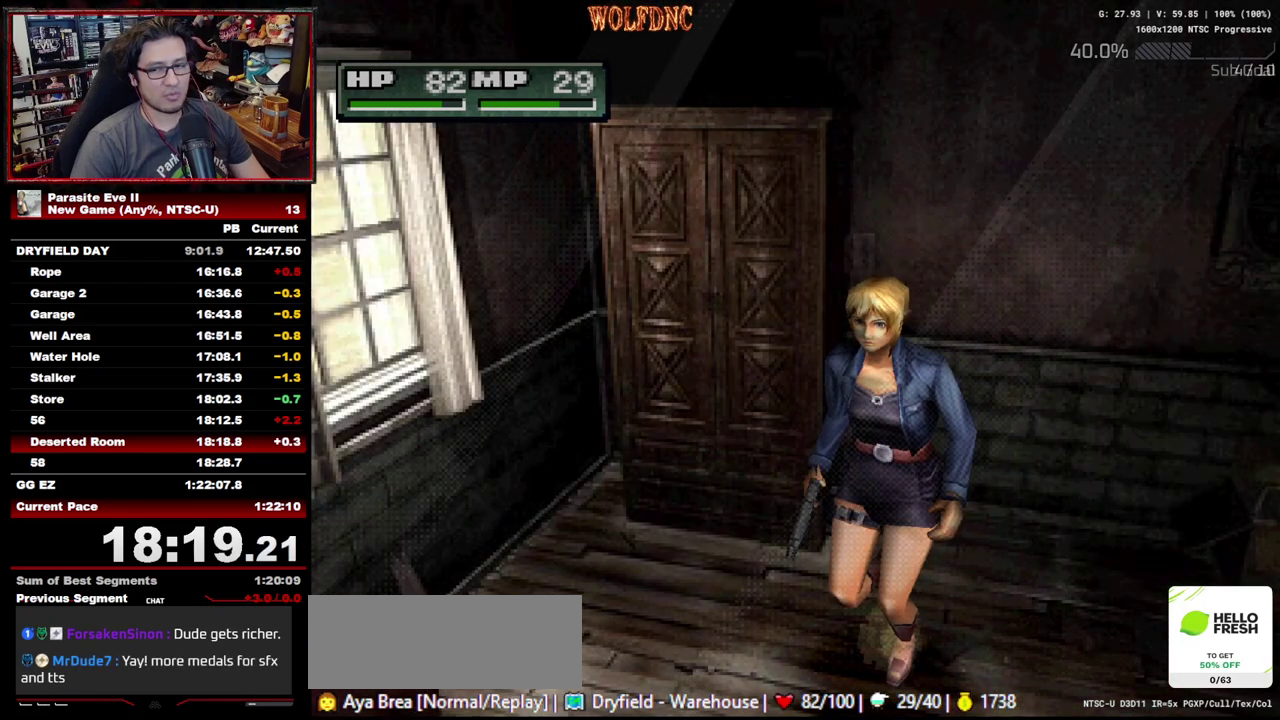
{"buttons": ["DPAD_UP", "DPAD_LEFT"], "events": [[467, "DPAD_LEFT", "down"]]}
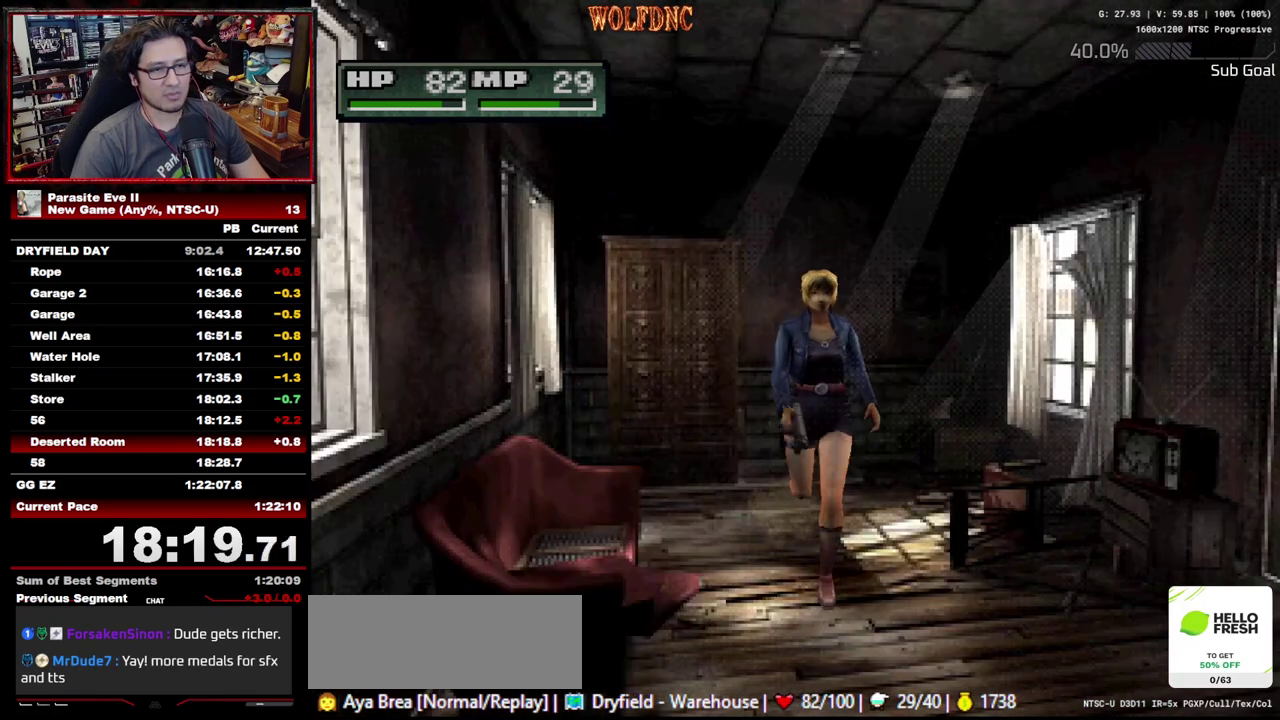
{"buttons": ["DPAD_UP"], "events": [[67, "DPAD_LEFT", "up"], [150, "DPAD_LEFT", "down"], [383, "DPAD_LEFT", "up"]]}
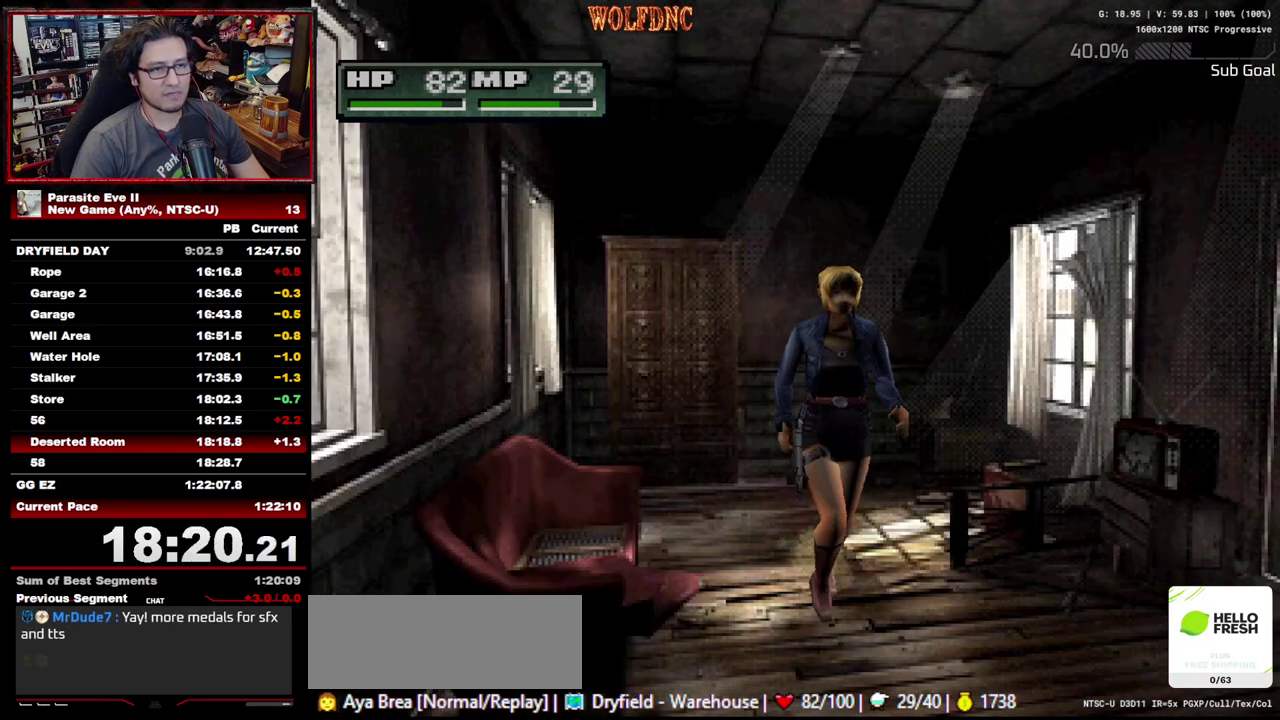
{"buttons": ["DPAD_UP", "DPAD_LEFT"], "events": [[33, "DPAD_LEFT", "down"]]}
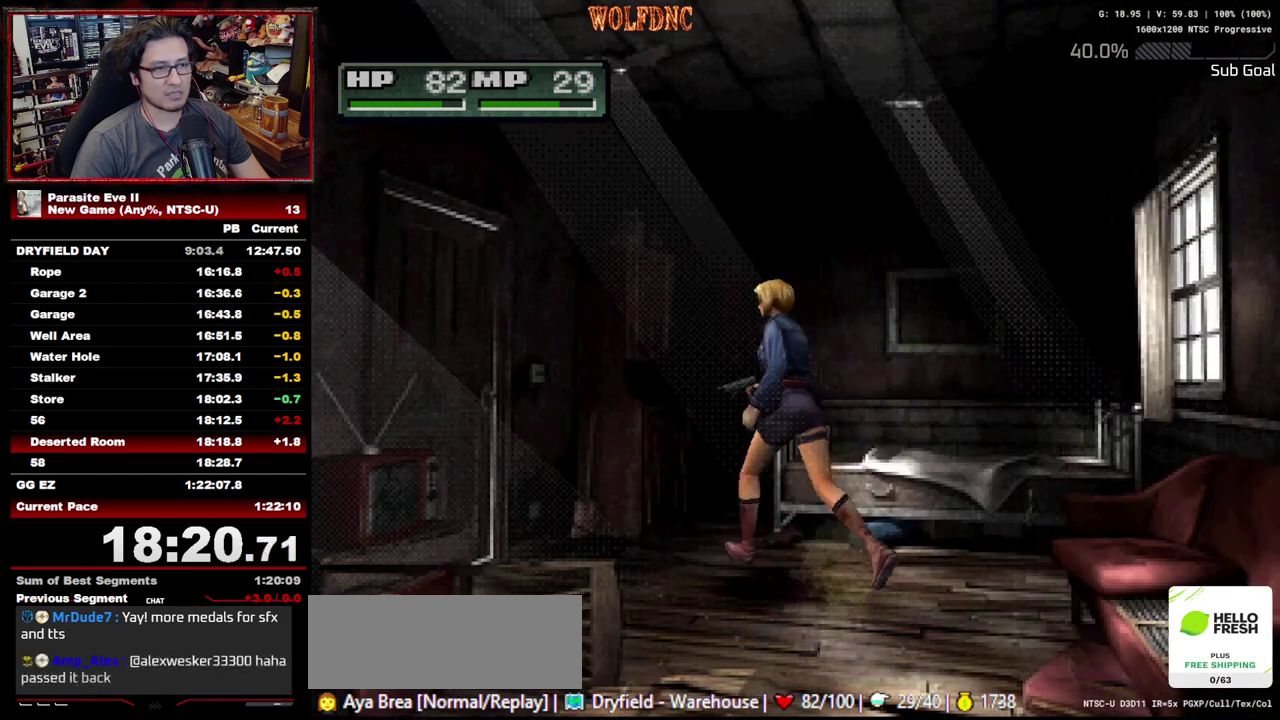
{"buttons": ["DPAD_UP", "DPAD_RIGHT"], "events": [[233, "DPAD_LEFT", "up"], [367, "CROSS", "down"], [417, "DPAD_RIGHT", "down"], [467, "CROSS", "up"]]}
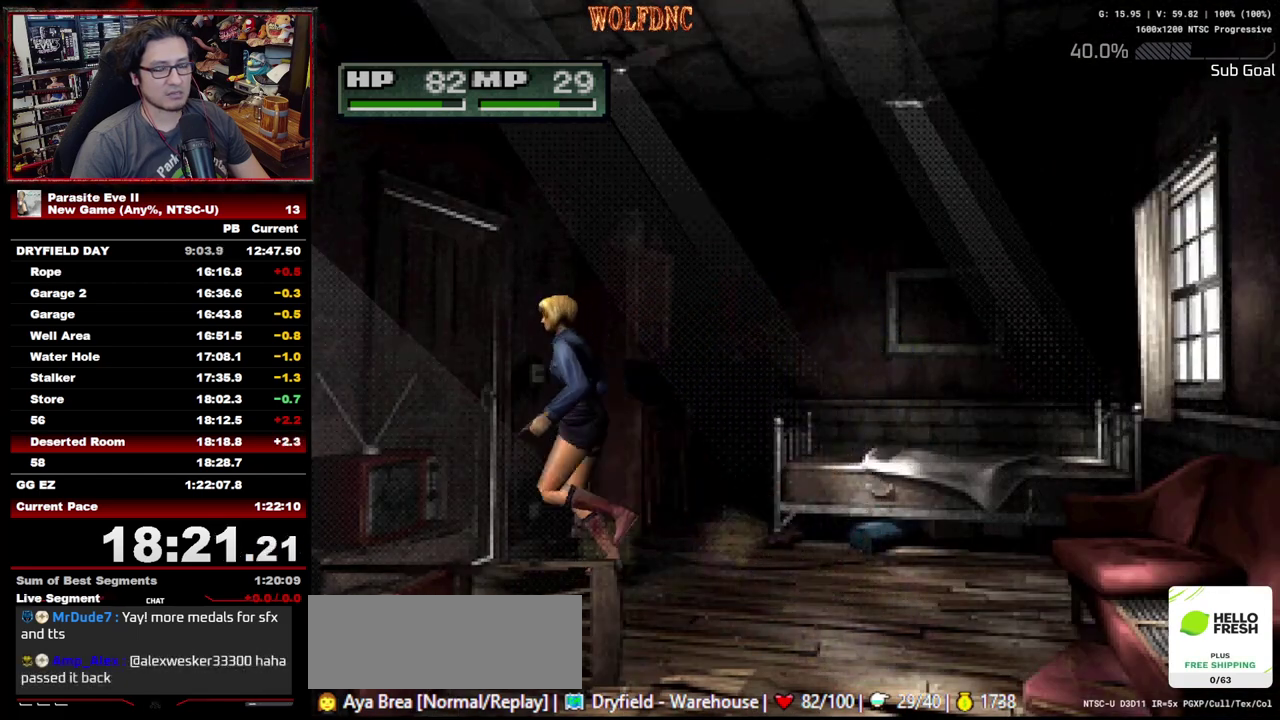
{"buttons": ["CROSS", "DPAD_UP"], "events": [[17, "CROSS", "down"], [250, "DPAD_RIGHT", "up"], [300, "CROSS", "up"], [433, "CROSS", "down"]]}
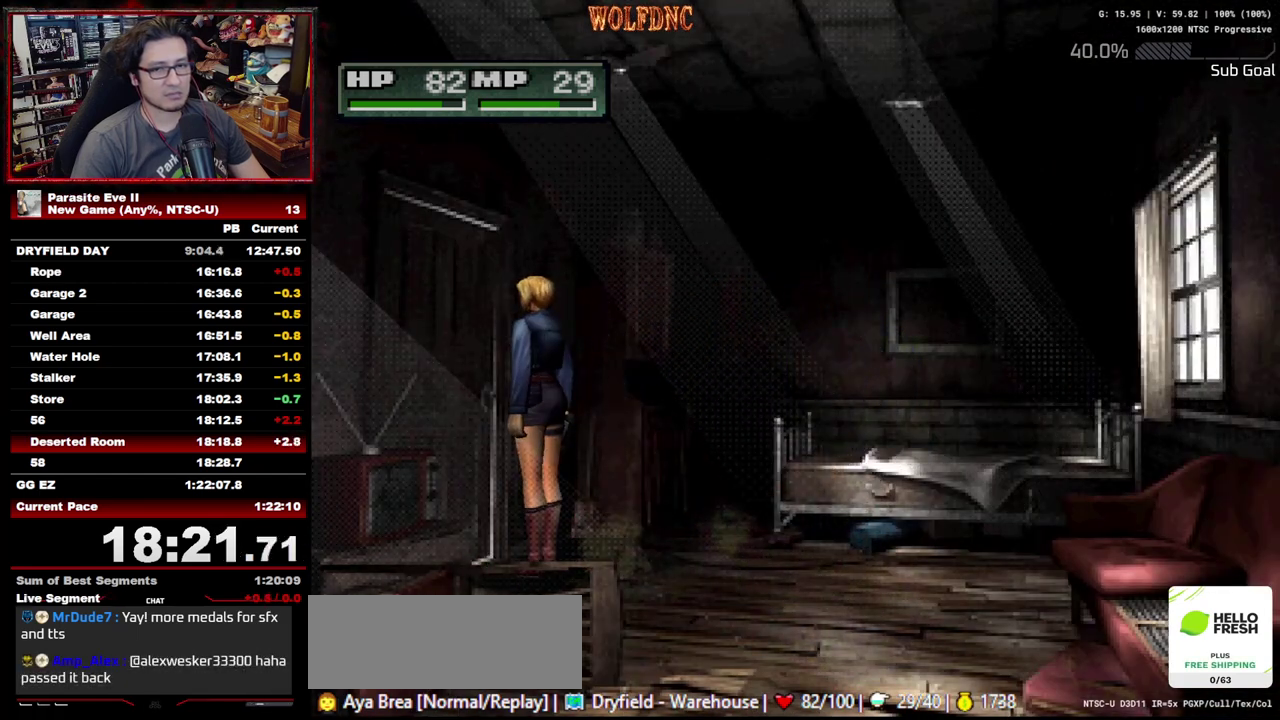
{"buttons": [], "events": [[33, "CROSS", "up"], [217, "DPAD_UP", "up"], [317, "CROSS", "down"], [500, "CROSS", "up"]]}
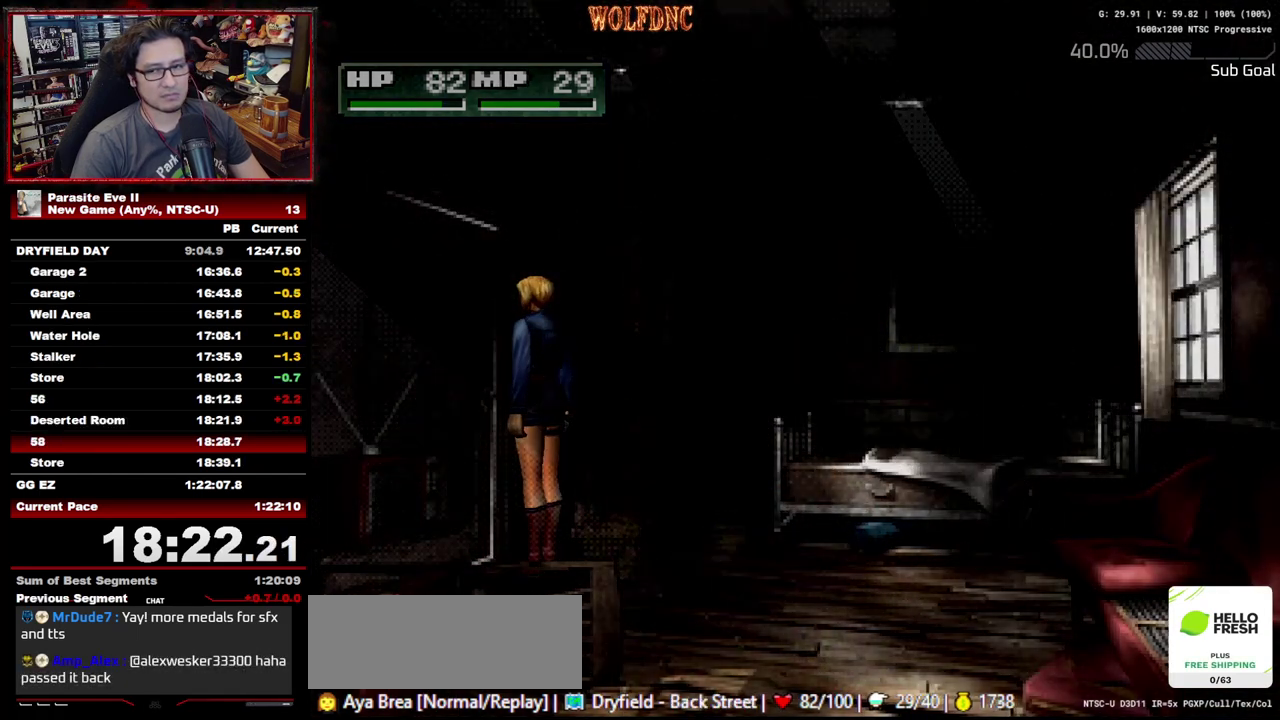
{"buttons": ["DPAD_UP"], "events": [[50, "CROSS", "down"], [183, "CROSS", "up"], [467, "DPAD_UP", "down"]]}
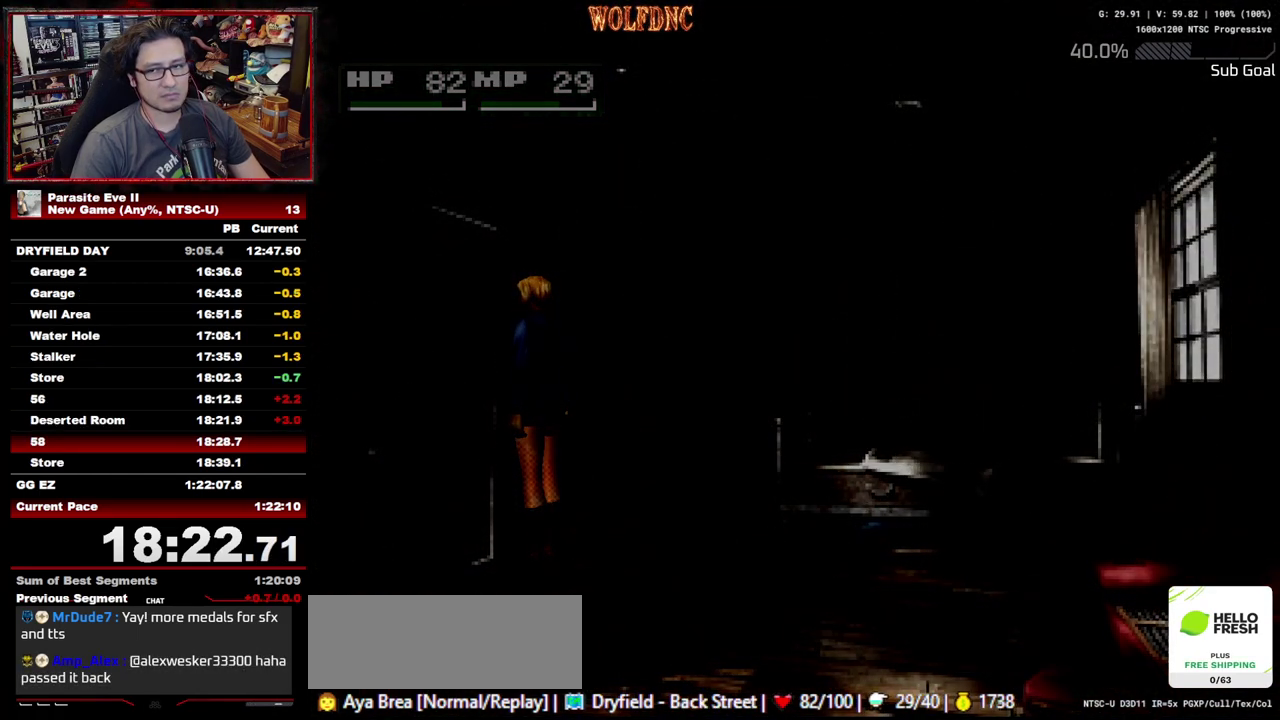
{"buttons": ["DPAD_UP", "DPAD_RIGHT"], "events": [[17, "DPAD_RIGHT", "down"]]}
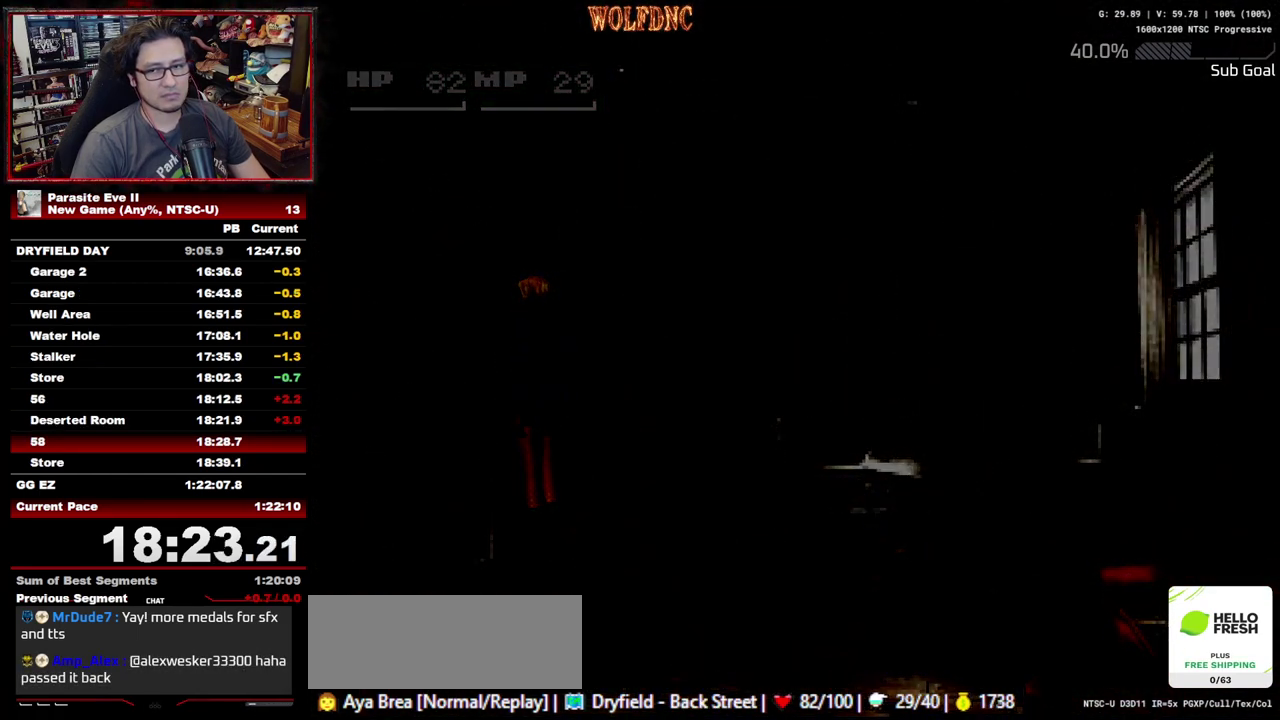
{"buttons": ["DPAD_UP", "DPAD_RIGHT"], "events": []}
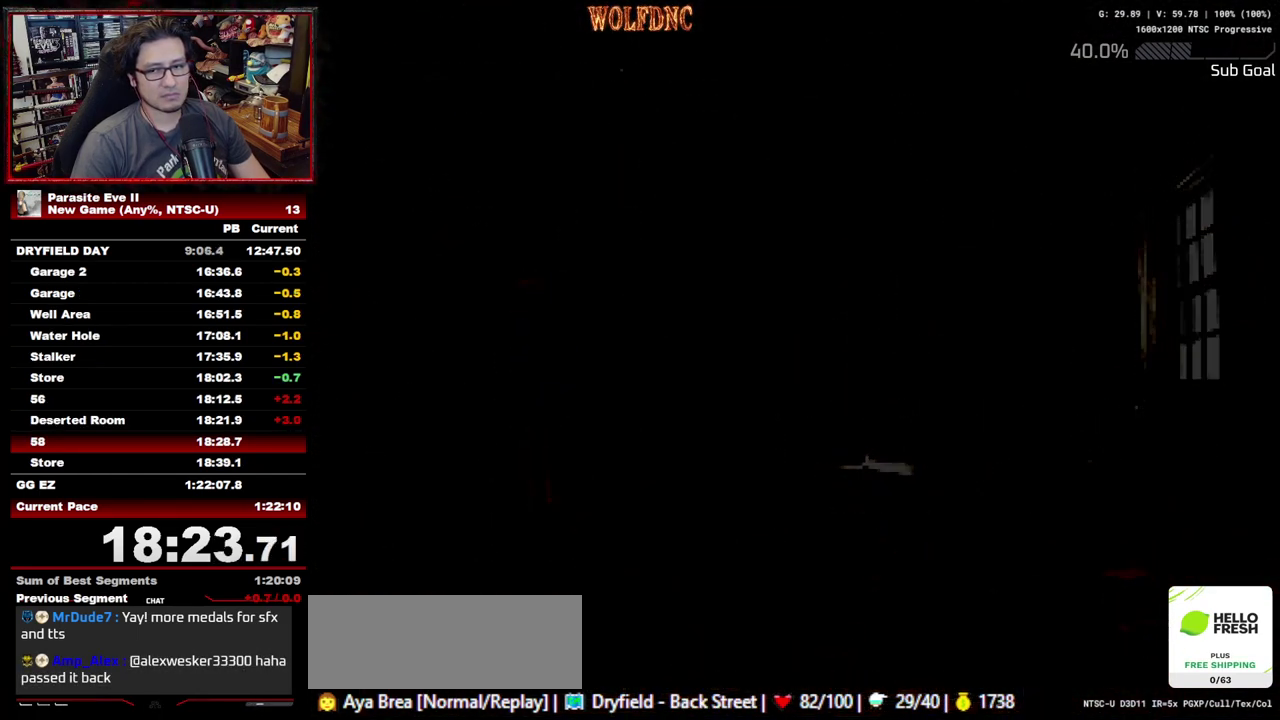
{"buttons": ["DPAD_UP", "DPAD_RIGHT"], "events": []}
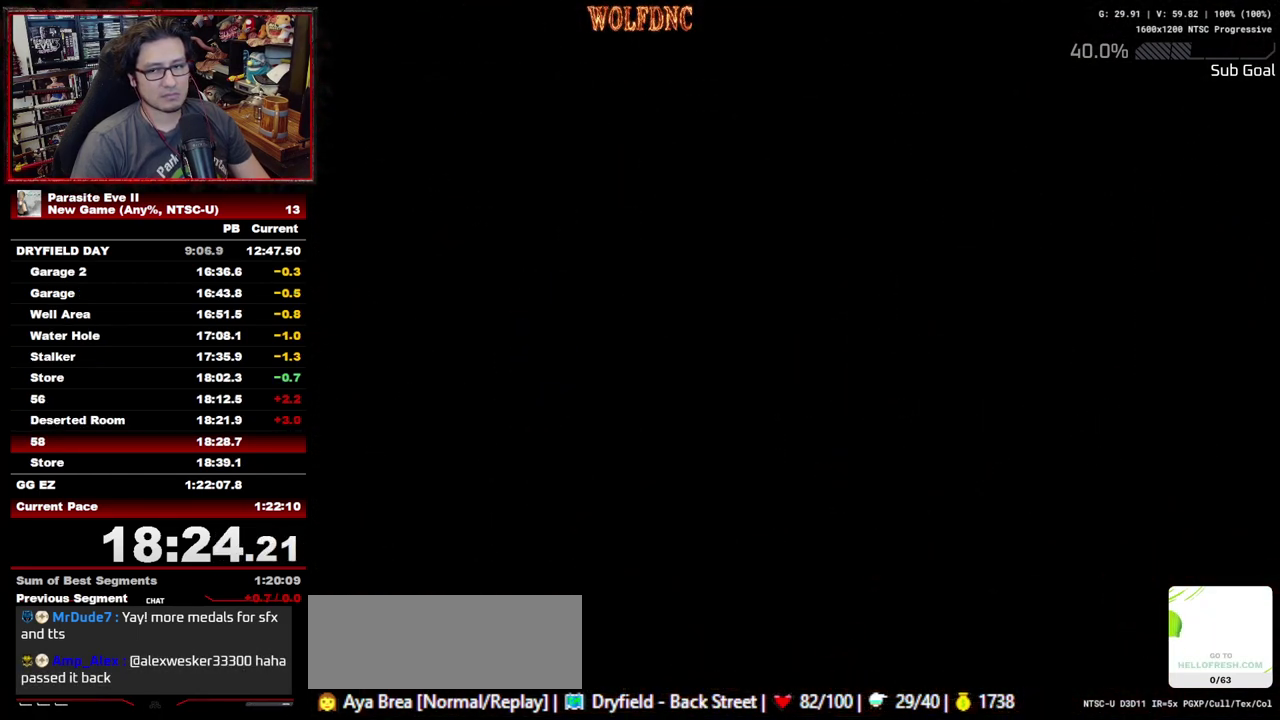
{"buttons": ["DPAD_UP", "DPAD_RIGHT"], "events": []}
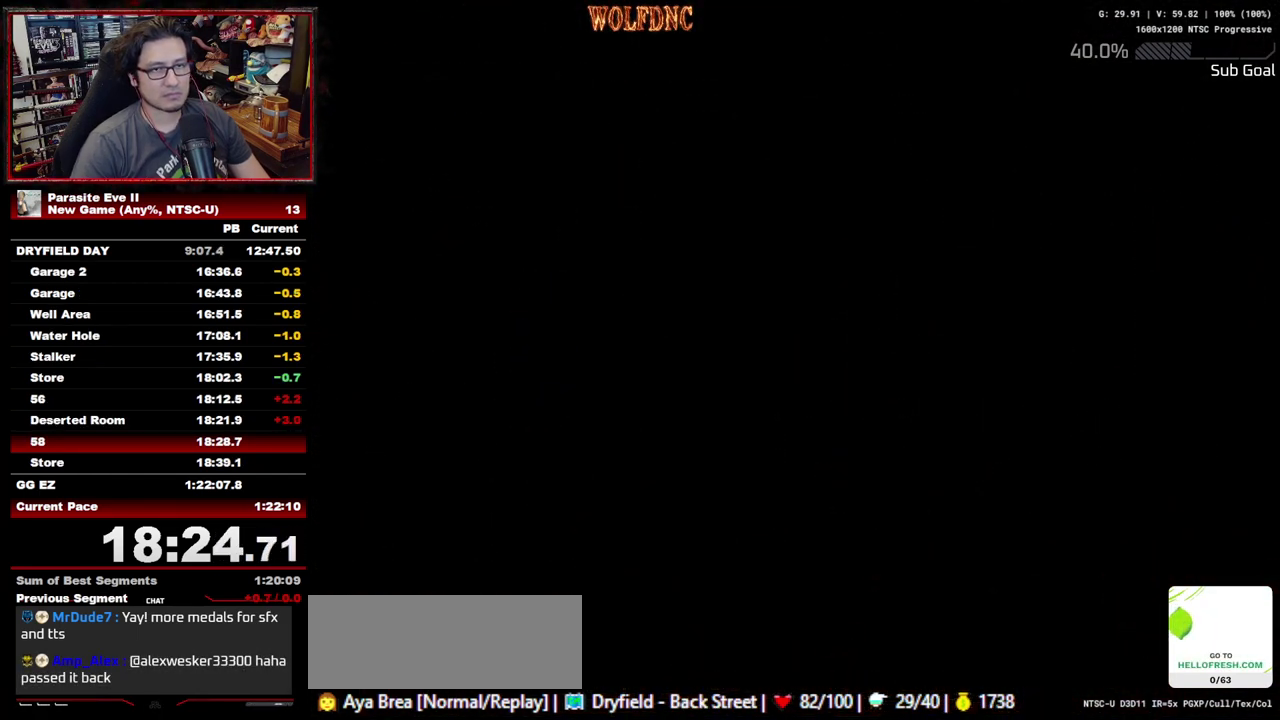
{"buttons": ["DPAD_UP", "DPAD_RIGHT"], "events": []}
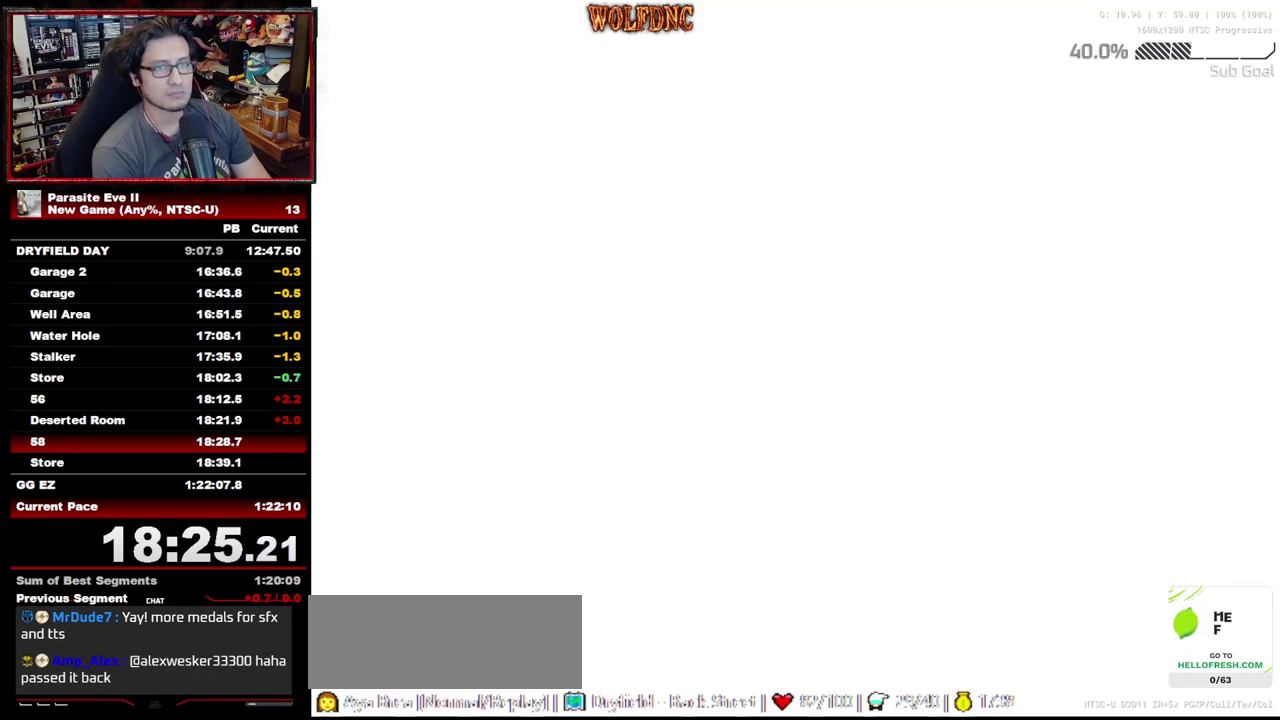
{"buttons": ["DPAD_UP", "DPAD_RIGHT"], "events": []}
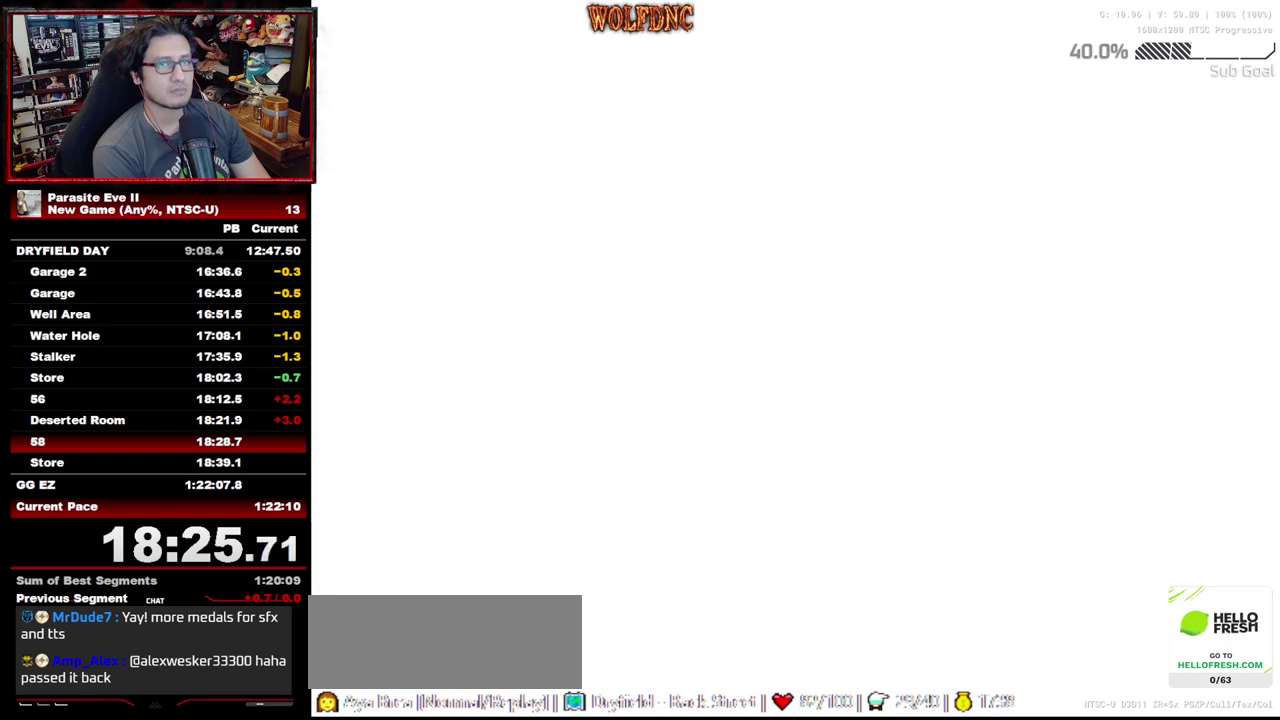
{"buttons": ["DPAD_UP", "DPAD_RIGHT"], "events": []}
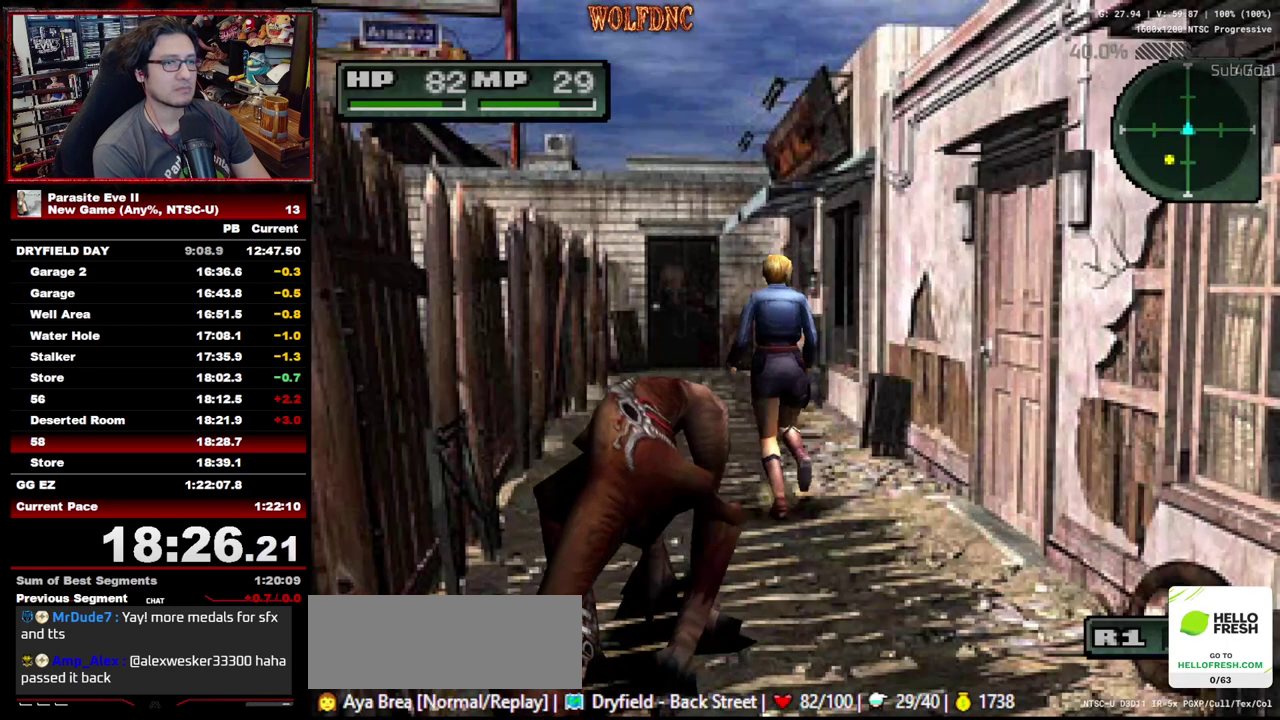
{"buttons": ["DPAD_UP"], "events": [[33, "DPAD_RIGHT", "up"], [83, "DPAD_LEFT", "down"], [217, "DPAD_LEFT", "up"]]}
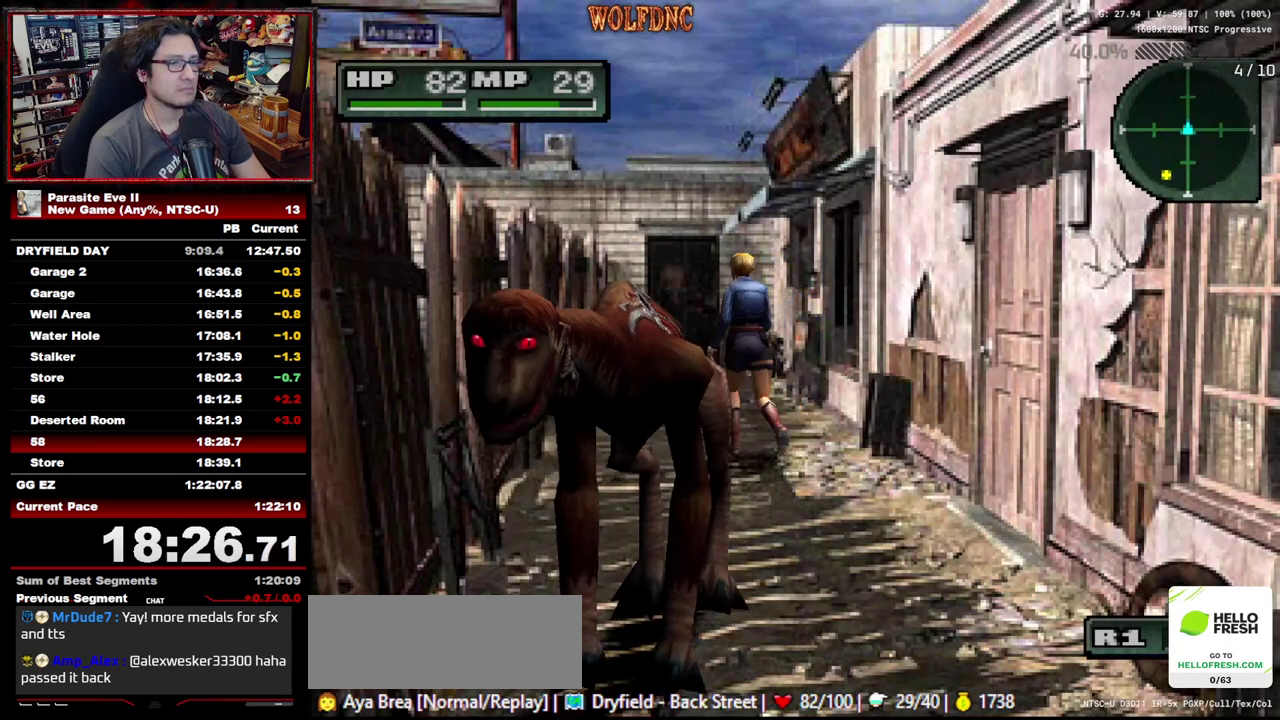
{"buttons": ["DPAD_UP"], "events": [[233, "DPAD_RIGHT", "down"], [283, "DPAD_RIGHT", "up"]]}
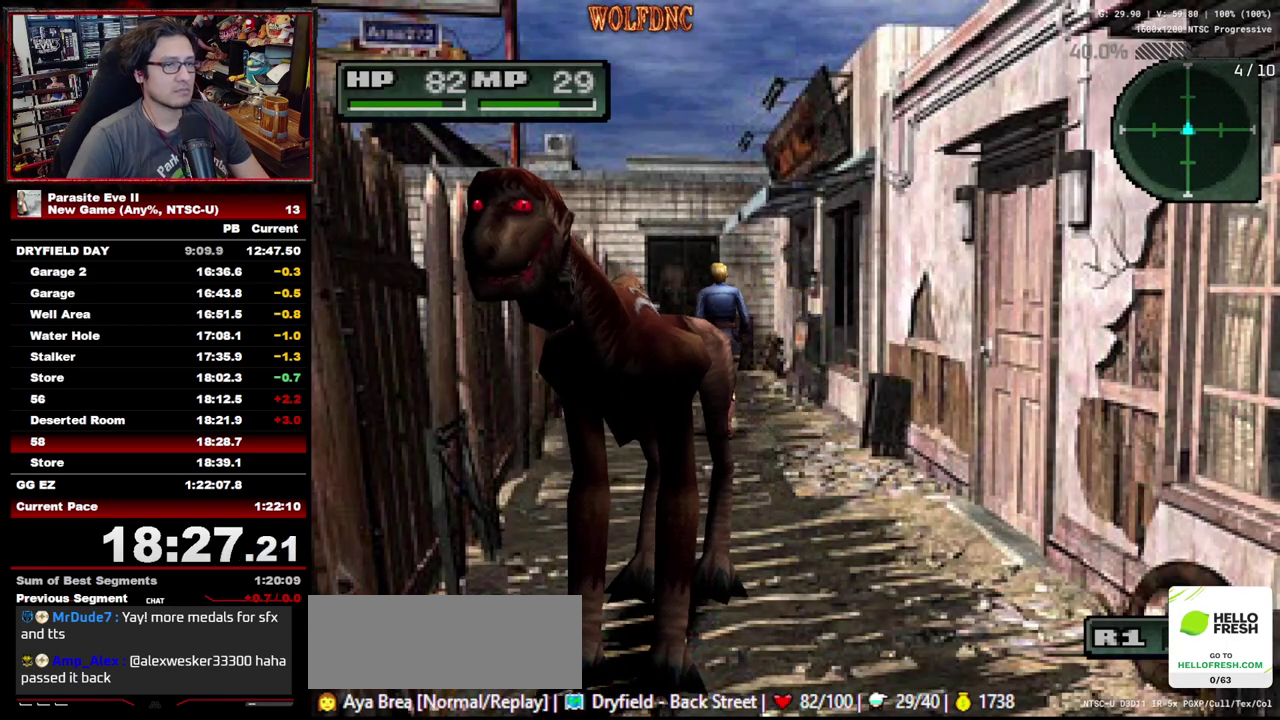
{"buttons": ["DPAD_UP"], "events": []}
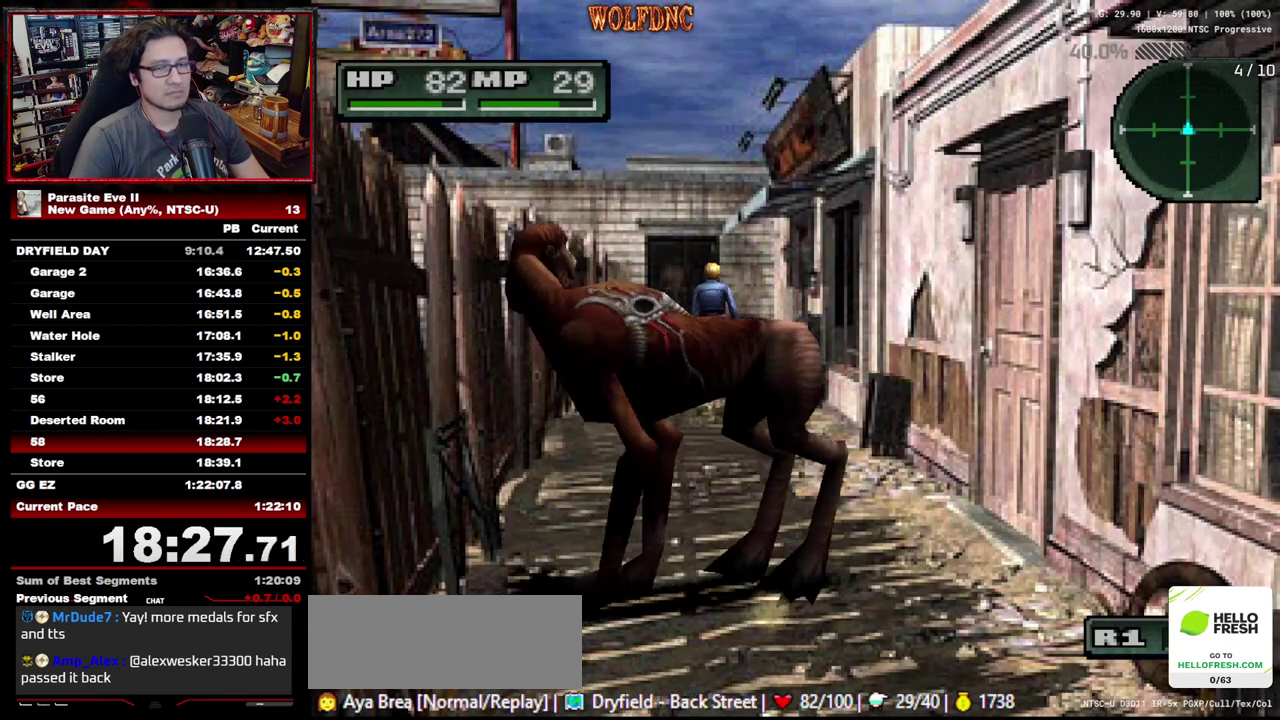
{"buttons": ["DPAD_UP"], "events": []}
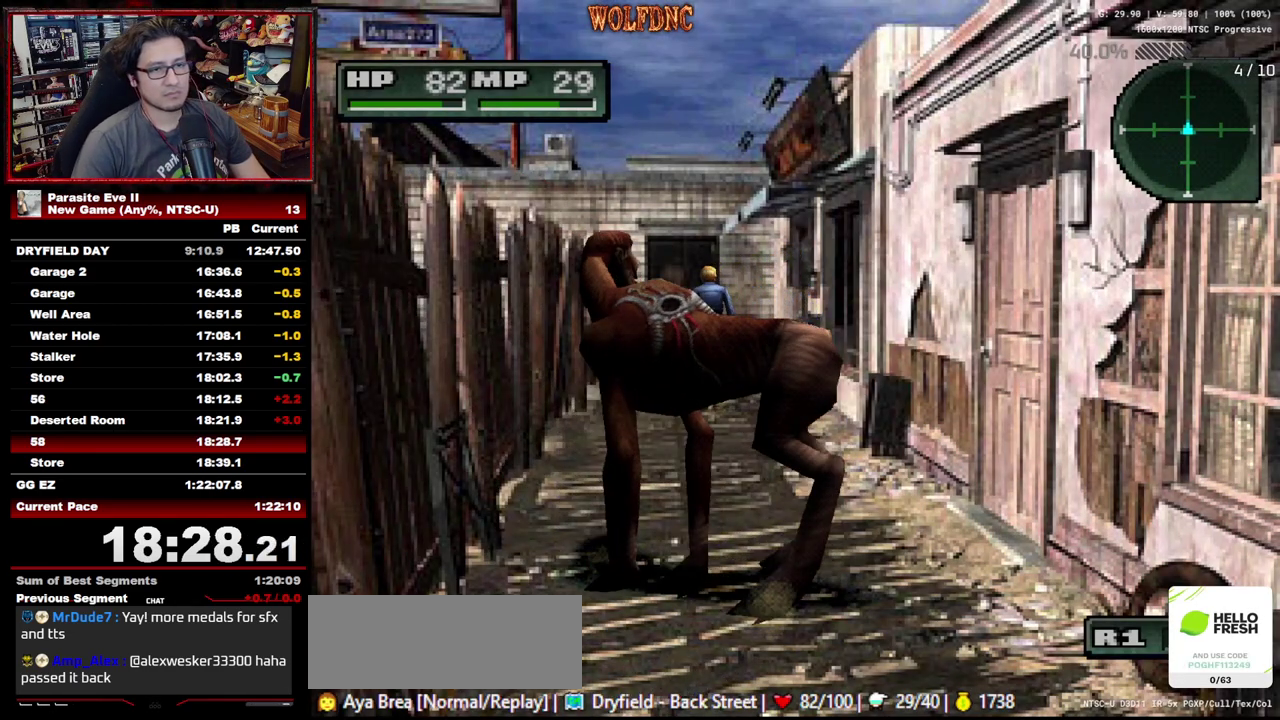
{"buttons": ["CROSS", "DPAD_UP"], "events": [[133, "CROSS", "down"], [233, "CROSS", "up"], [333, "CROSS", "down"]]}
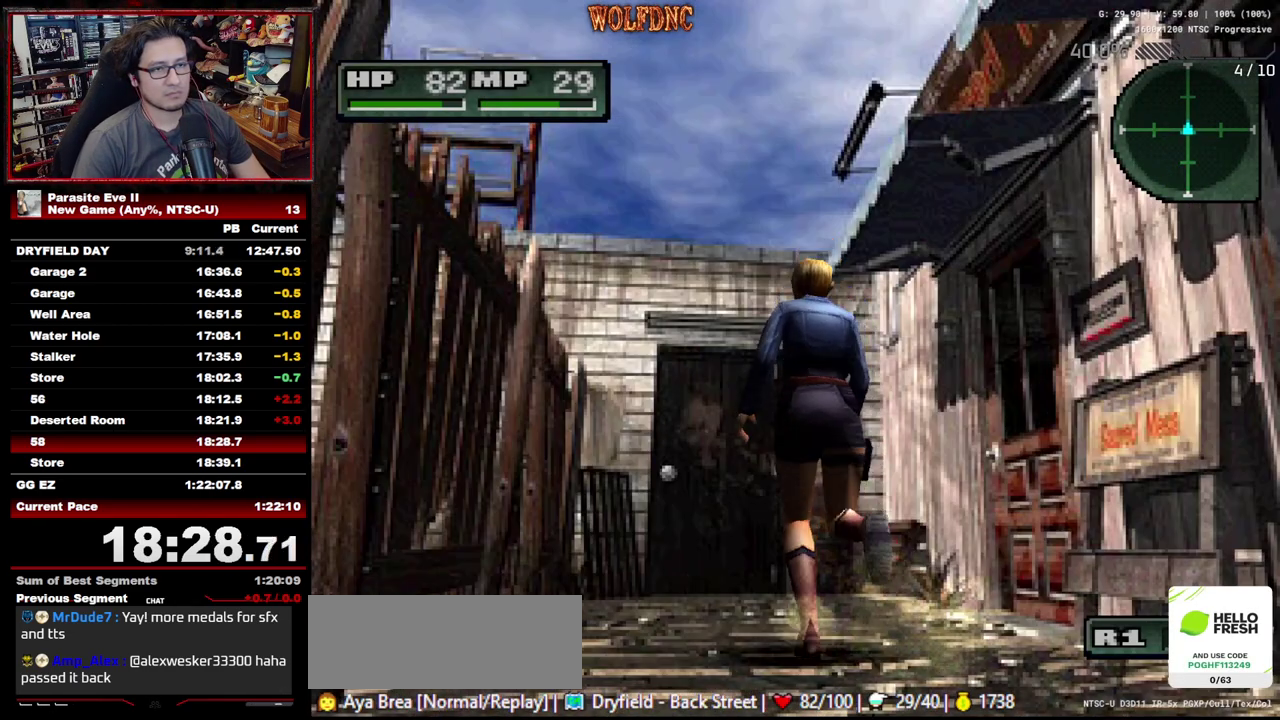
{"buttons": ["CROSS", "DPAD_UP"], "events": [[433, "CROSS", "up"], [483, "CROSS", "down"]]}
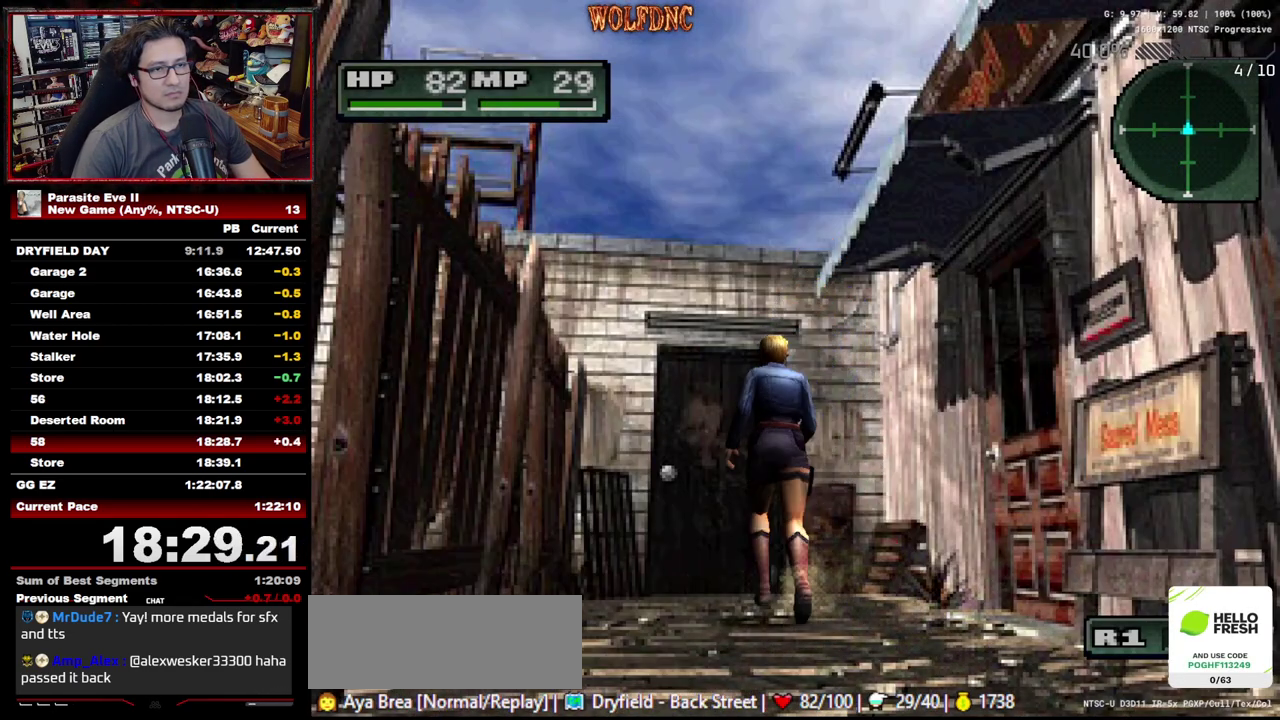
{"buttons": ["CROSS", "DPAD_UP"], "events": [[167, "CROSS", "up"], [267, "CROSS", "down"], [317, "CROSS", "up"], [367, "CROSS", "down"], [450, "CROSS", "up"], [500, "CROSS", "down"]]}
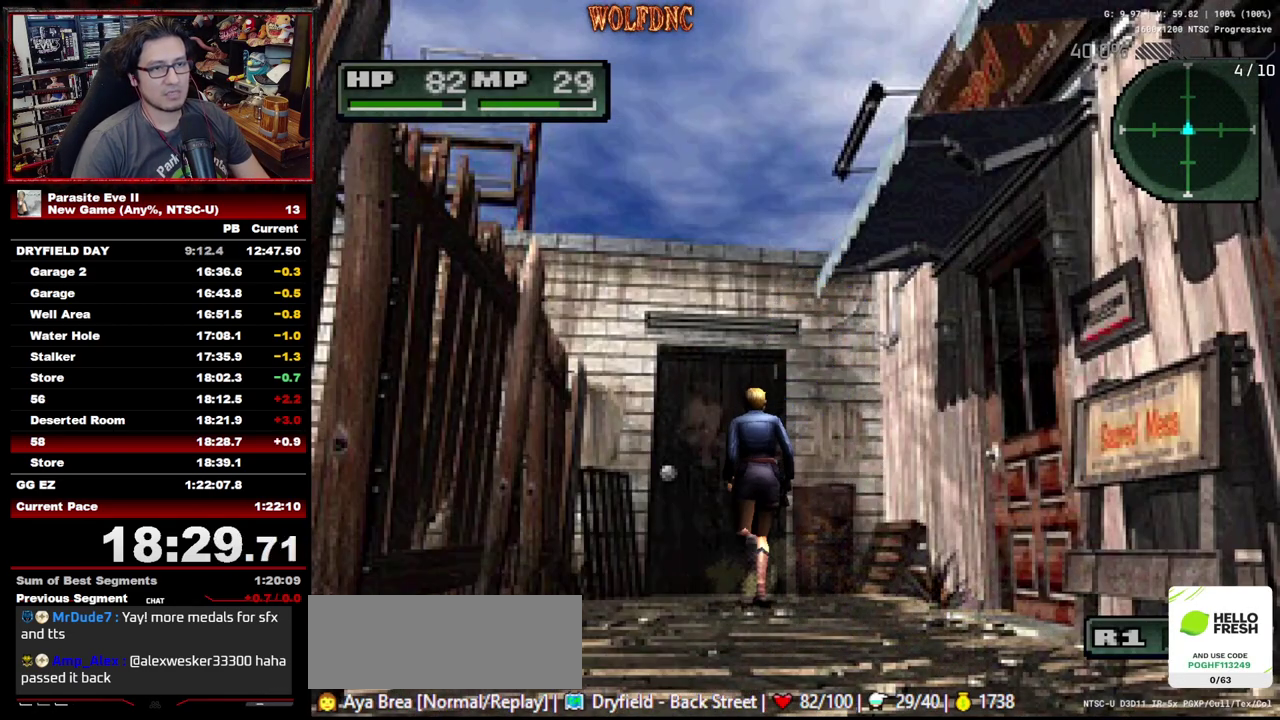
{"buttons": ["CROSS", "DPAD_UP"], "events": [[50, "CROSS", "up"], [133, "CROSS", "down"], [183, "CROSS", "up"], [233, "CROSS", "down"], [283, "CROSS", "up"], [467, "CROSS", "down"]]}